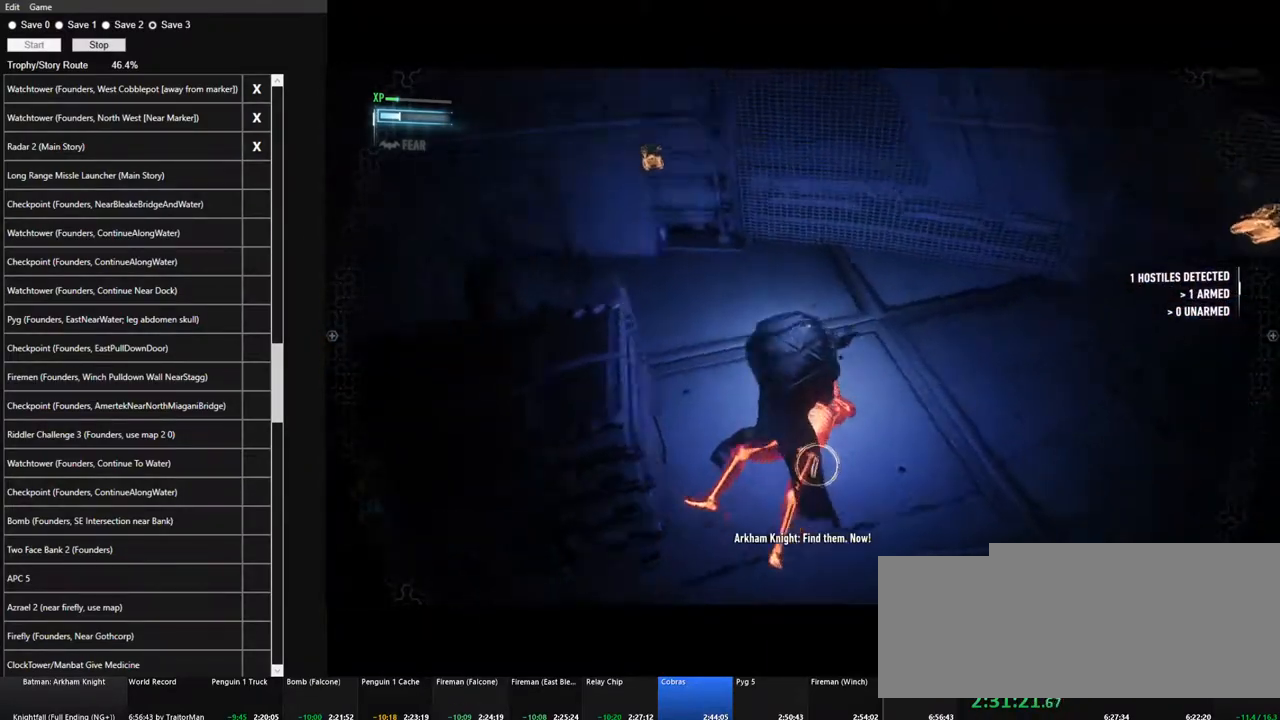
Gameplay with keyboard and mouse; each line is a JSON object with the keys and mouse buttons held at the frame after it. "events" lists presses ("down") and releases ("up") of "1", "2", "3", "4", "5", "a", "alt", "c", "caps_lock", "ctrl", "d", "e", "f", "g", "q", "r", "s", "shift", "space", "t", "tab", "v", "w", "x", "z", "mouse_left", "mouse_wheel" and "mouse_right" between this image and that frame as [ms after this image, input, new state], when the widget could be followed in between. "mouse_left", "mouse_wheel", "mouse_right" = the "left", "wheel", "right" buttons of the "mouse" list. No other keys are recorded. "wheel" means that the mouse wheel is clicked or scrolled. "mouse_move" is the direction in which the mouse moves at that frame (one of eight, or "still"), when it could be read.
{"keys": ["space", "w"], "mouse": [], "mouse_move": "still", "events": [[33, "ctrl", "up"], [33, "w", "down"], [83, "mouse_right", "up"], [83, "space", "down"]]}
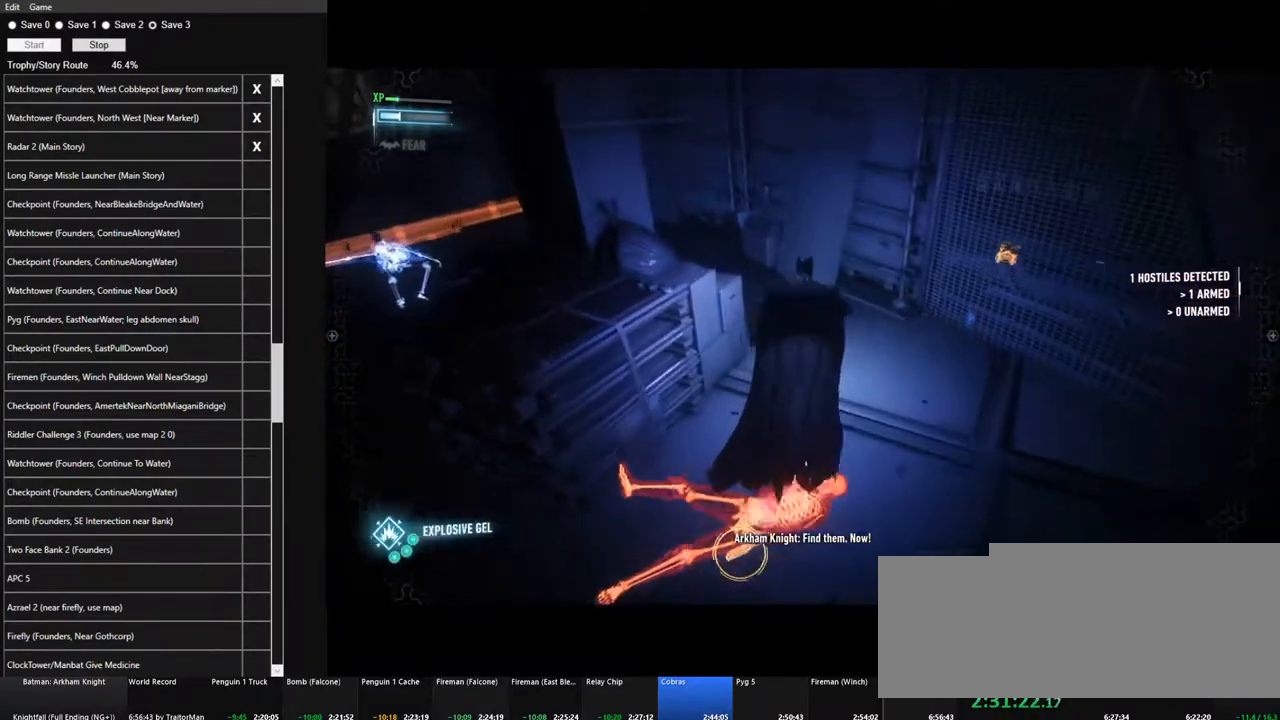
{"keys": [], "mouse": [], "mouse_move": "up", "events": [[283, "space", "up"], [433, "space", "down"], [483, "space", "up"], [483, "w", "up"]]}
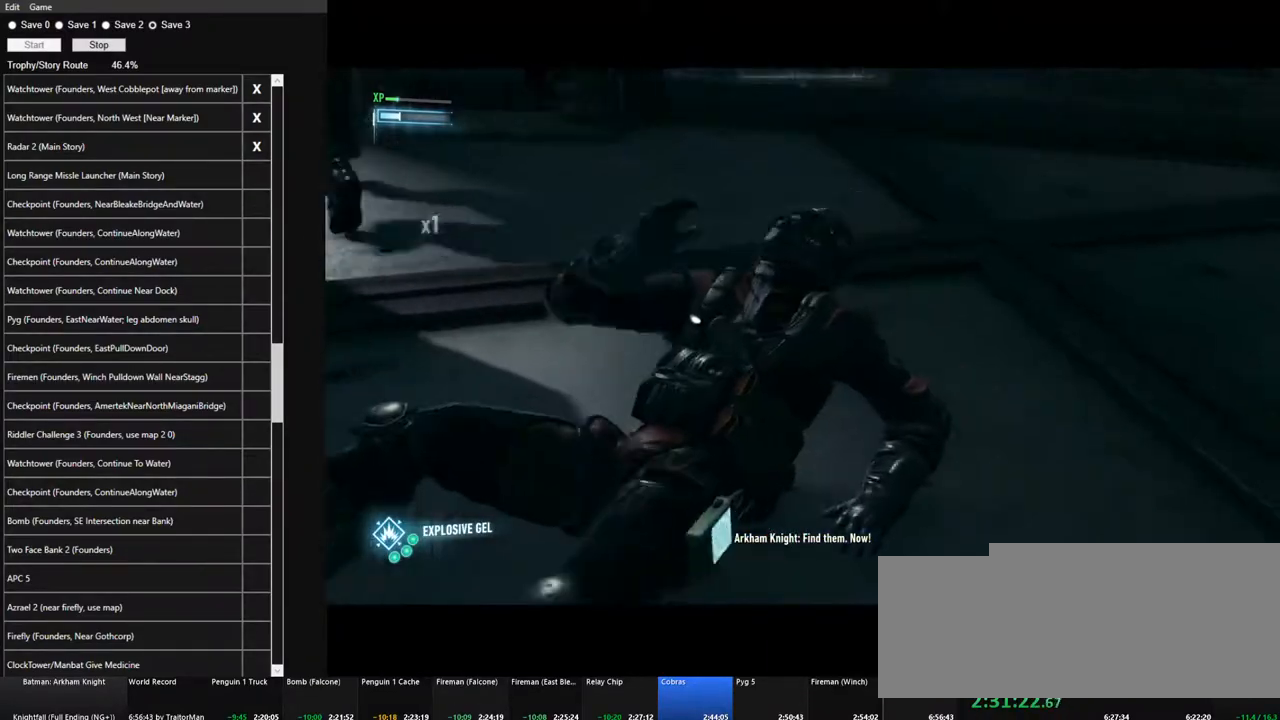
{"keys": [], "mouse": [], "mouse_move": "left", "events": []}
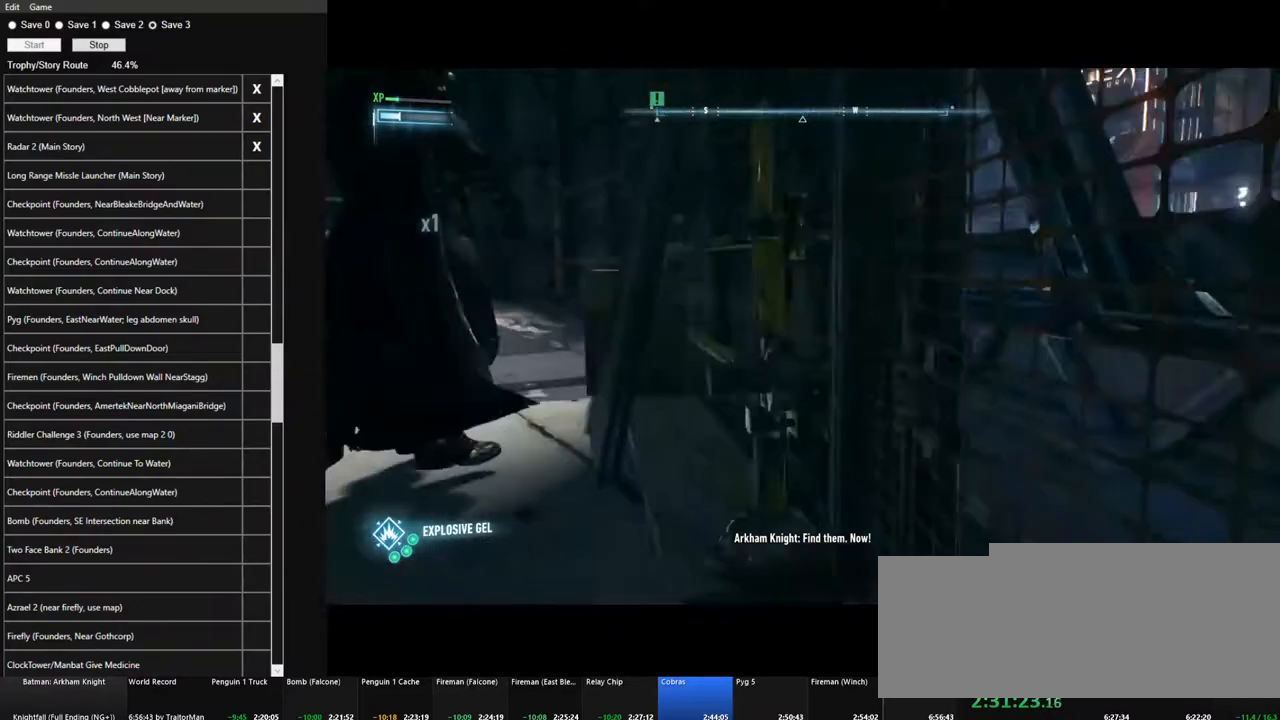
{"keys": ["space", "w"], "mouse": [], "mouse_move": "up-right", "events": [[83, "w", "down"], [233, "space", "down"]]}
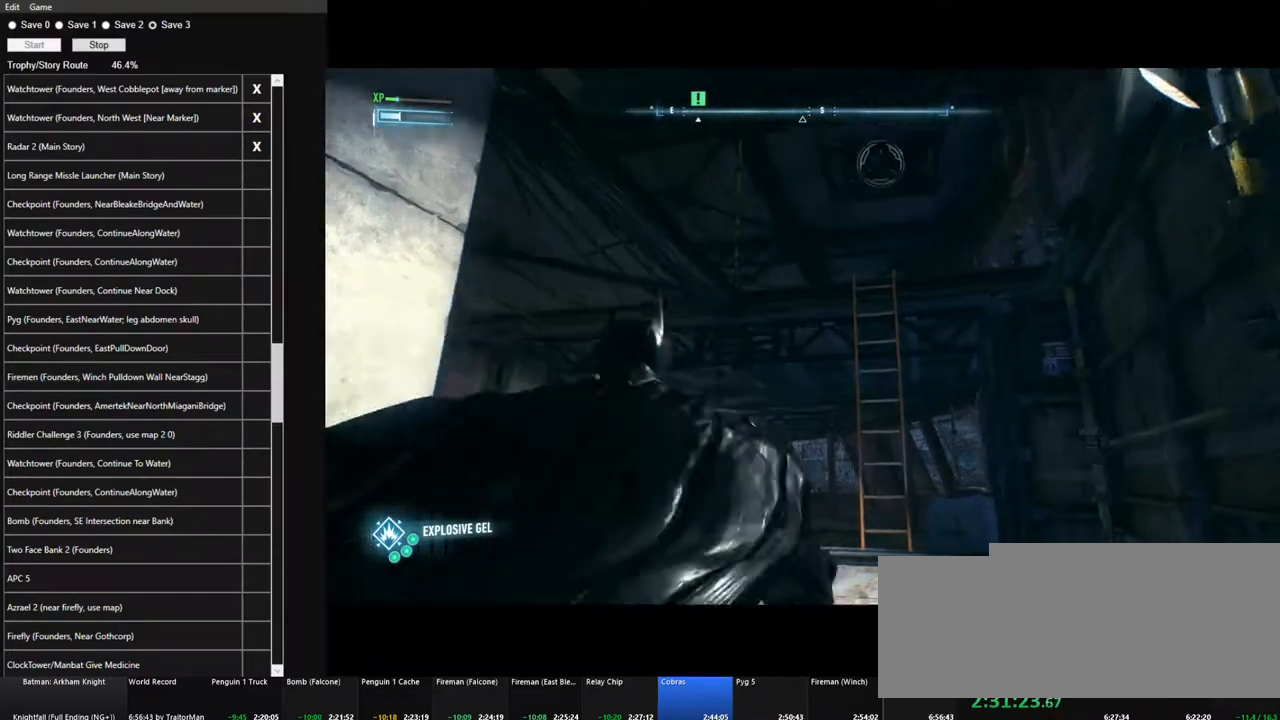
{"keys": ["f"], "mouse": [], "mouse_move": "up", "events": [[250, "space", "up"], [250, "w", "up"], [433, "f", "down"]]}
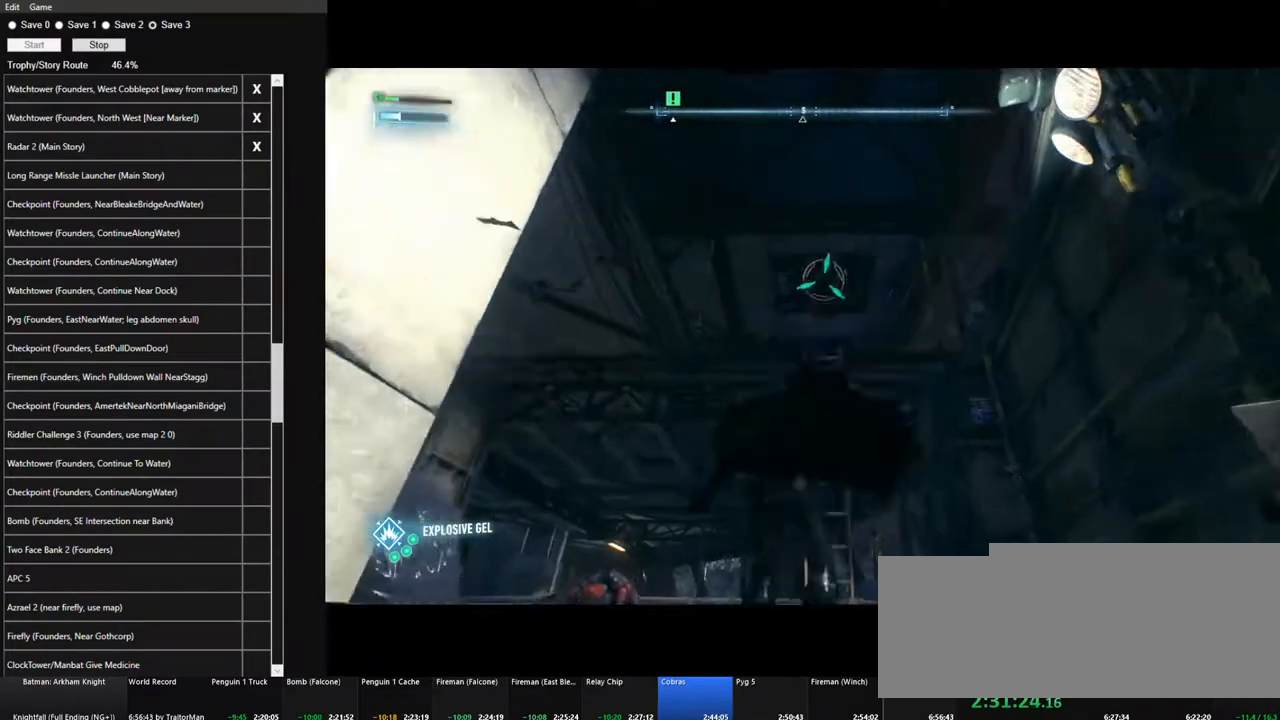
{"keys": [], "mouse": [], "mouse_move": "down", "events": [[17, "f", "up"]]}
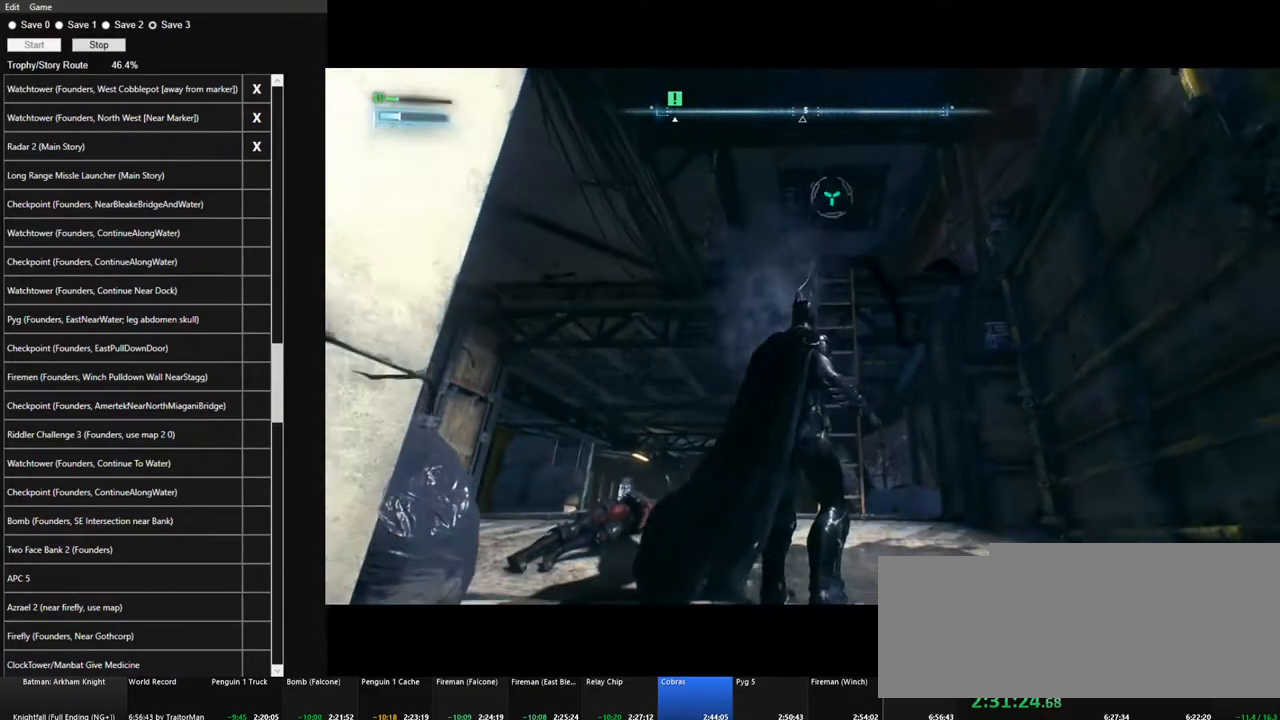
{"keys": [], "mouse": [], "mouse_move": "down", "events": []}
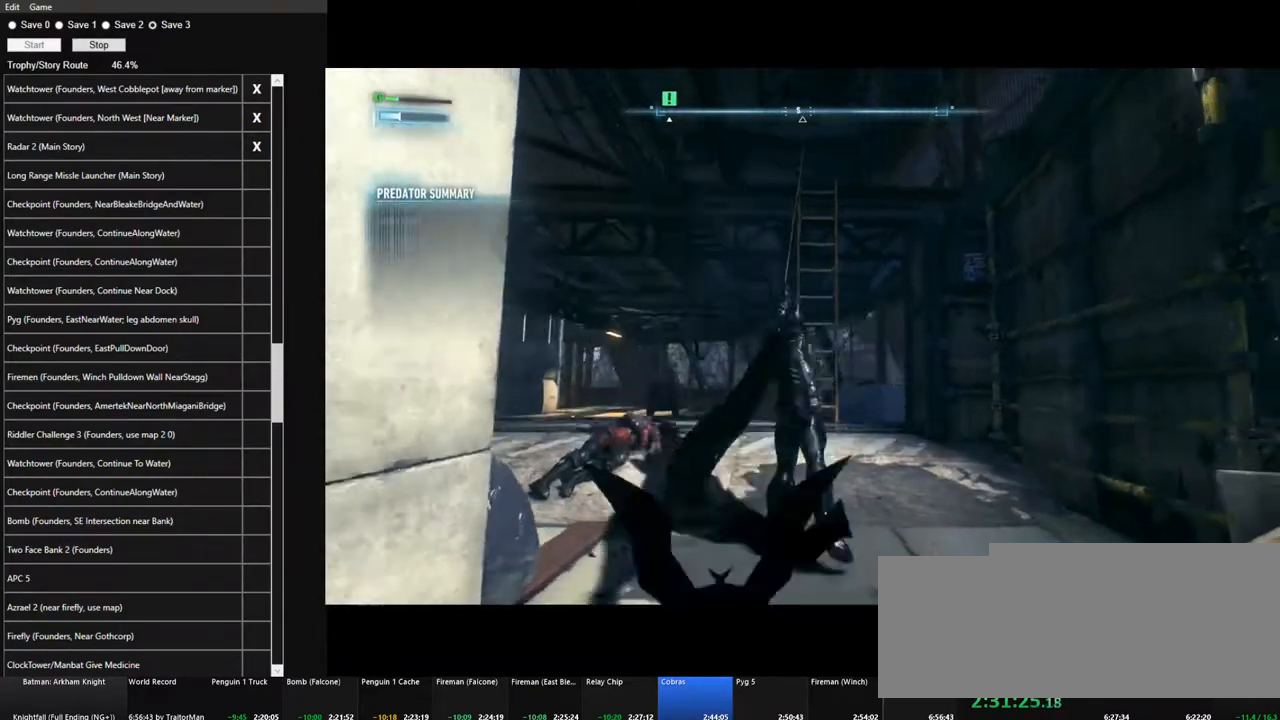
{"keys": ["w"], "mouse": [], "mouse_move": "down-left", "events": [[300, "w", "down"]]}
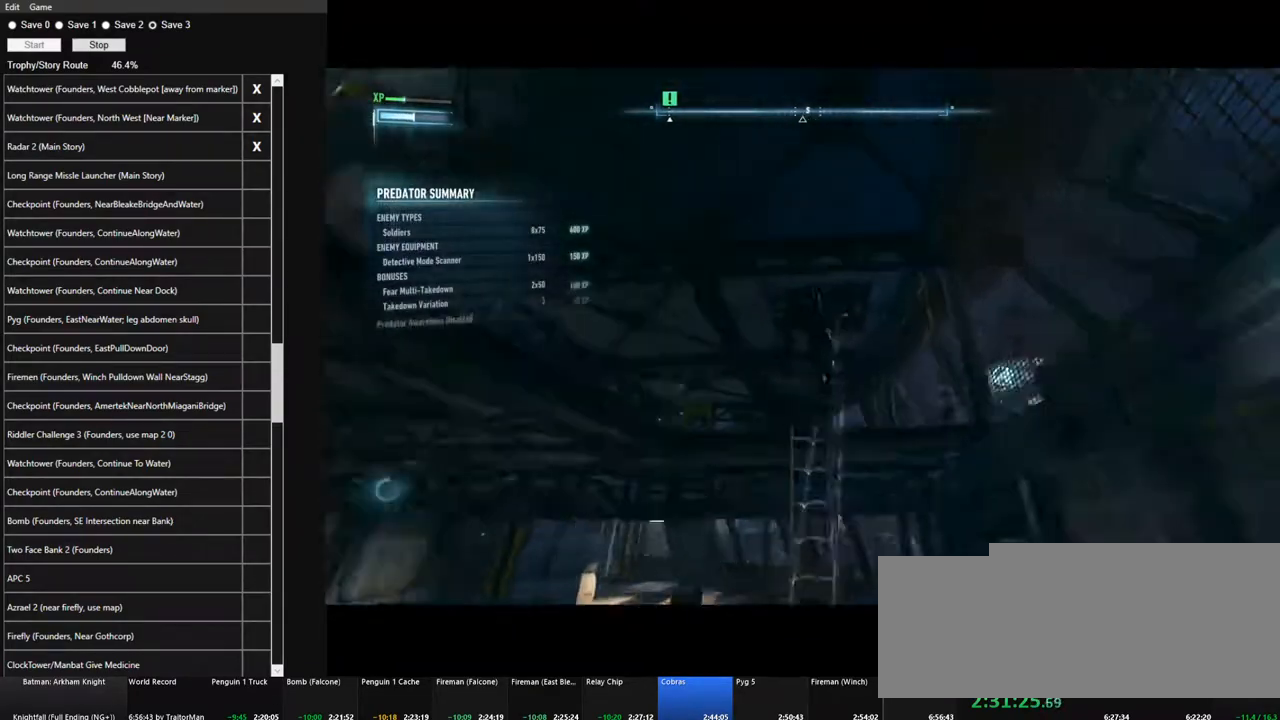
{"keys": ["space", "w"], "mouse": [], "mouse_move": "down-left", "events": [[217, "space", "down"]]}
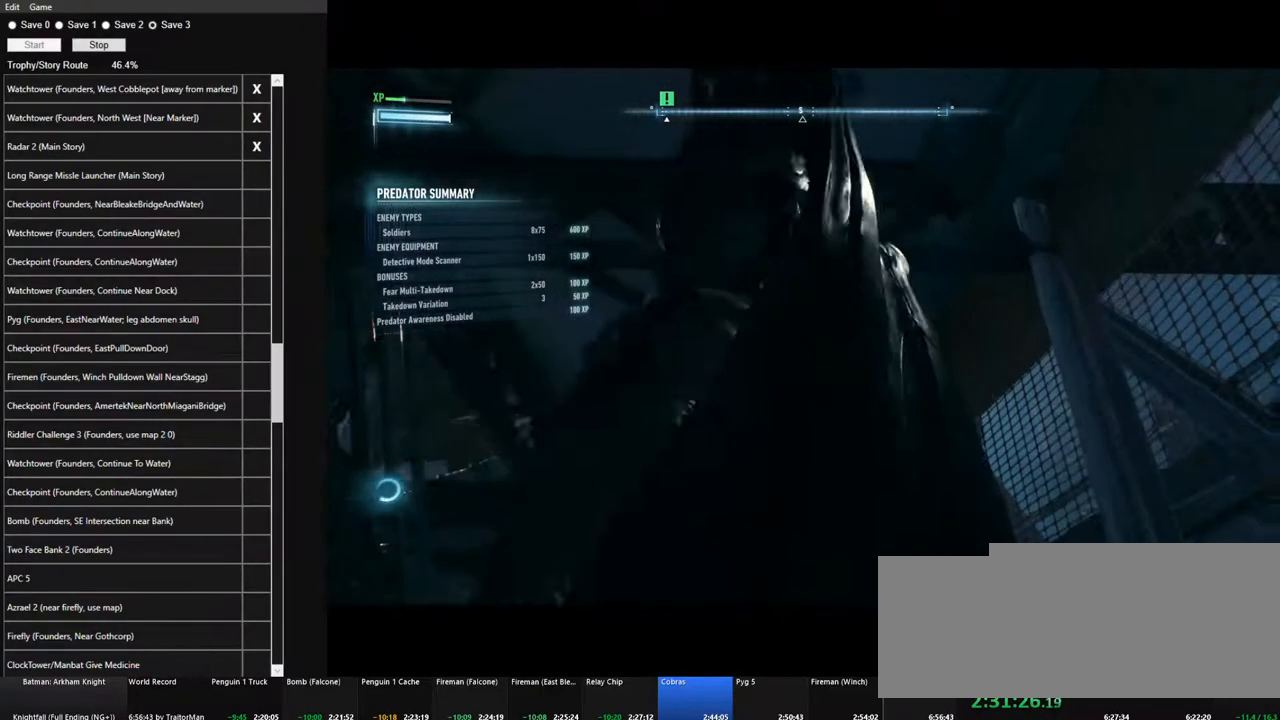
{"keys": ["space", "w"], "mouse": [], "mouse_move": "still", "events": []}
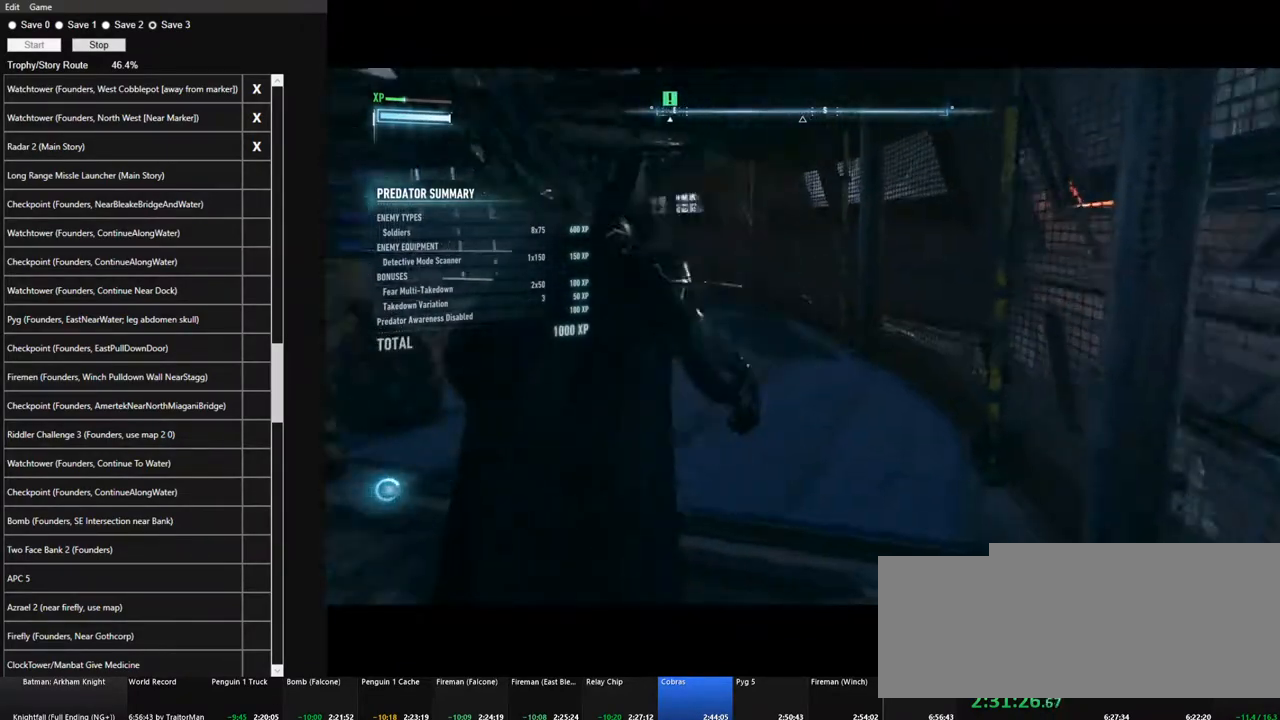
{"keys": ["space", "w"], "mouse": [], "mouse_move": "still", "events": []}
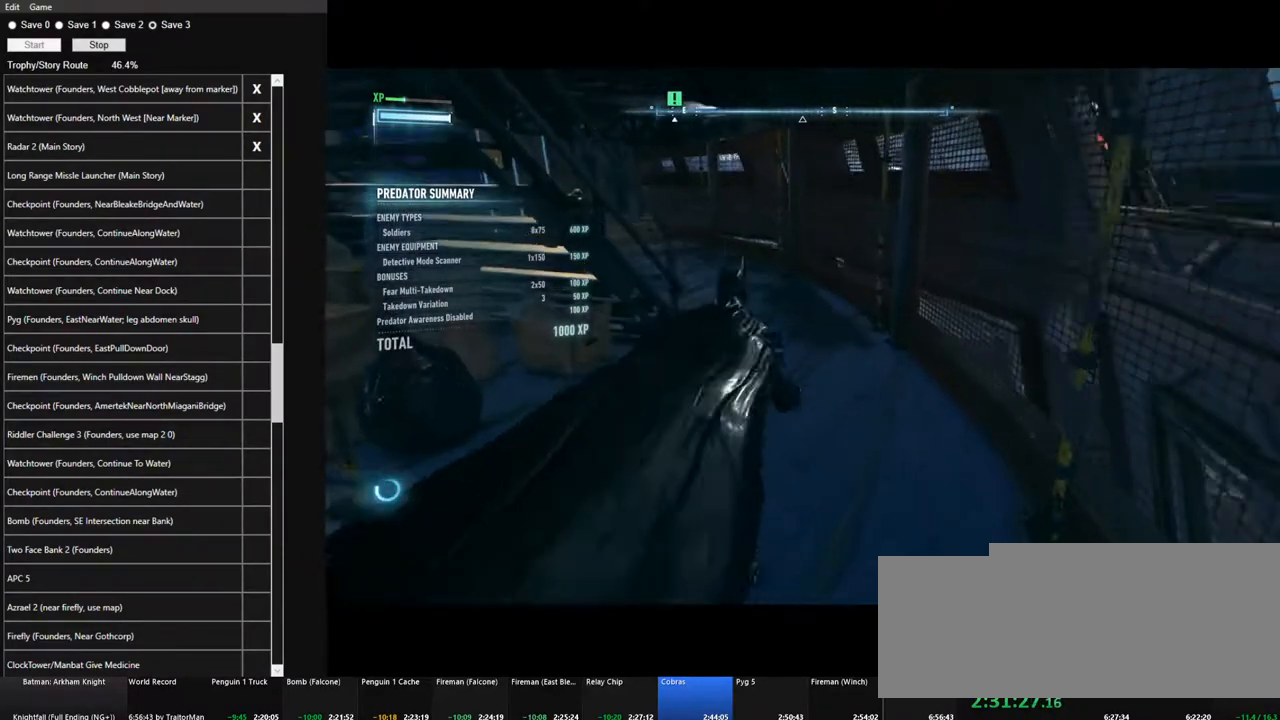
{"keys": ["space", "w"], "mouse": [], "mouse_move": "still", "events": []}
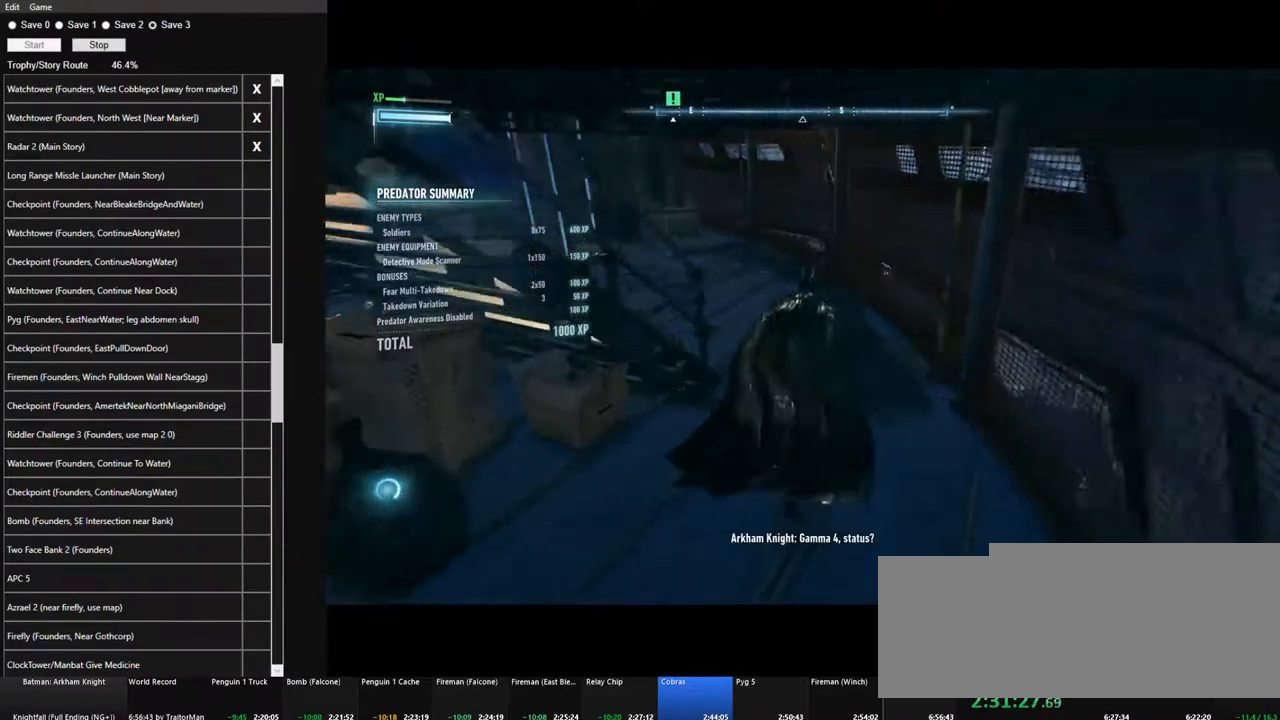
{"keys": ["space", "w"], "mouse": [], "mouse_move": "up", "events": []}
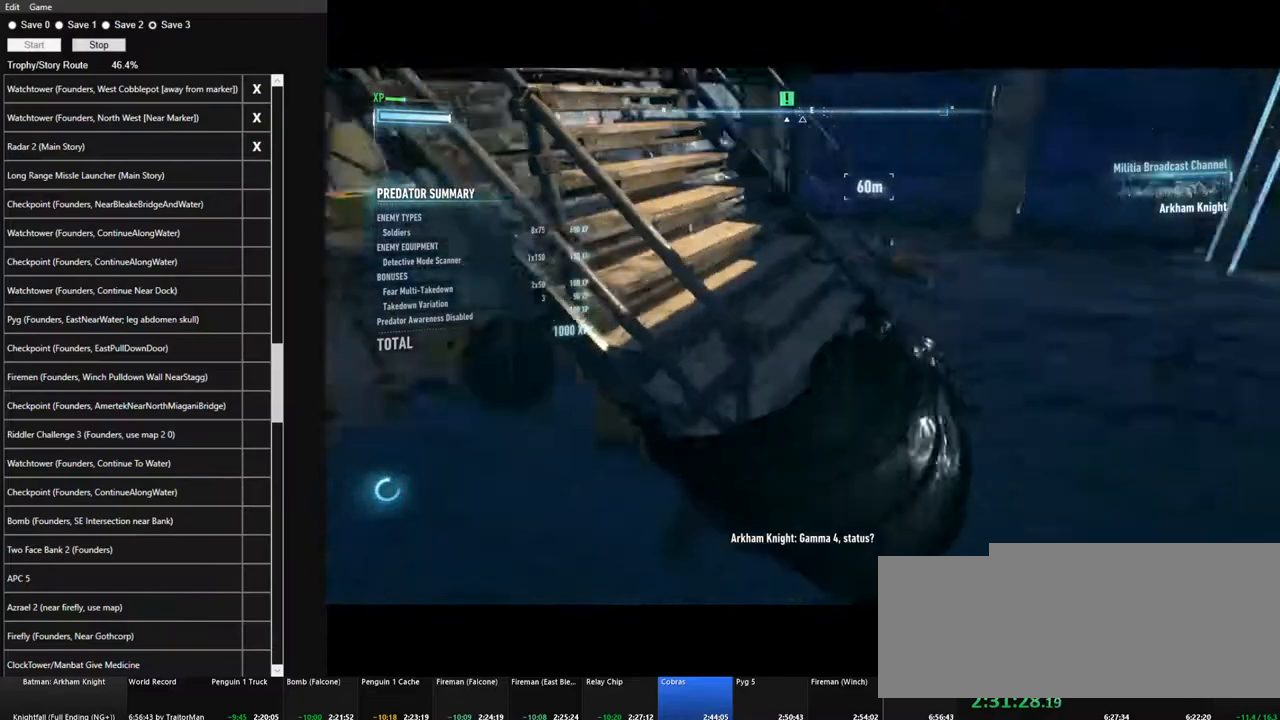
{"keys": ["space", "w"], "mouse": [], "mouse_move": "still", "events": []}
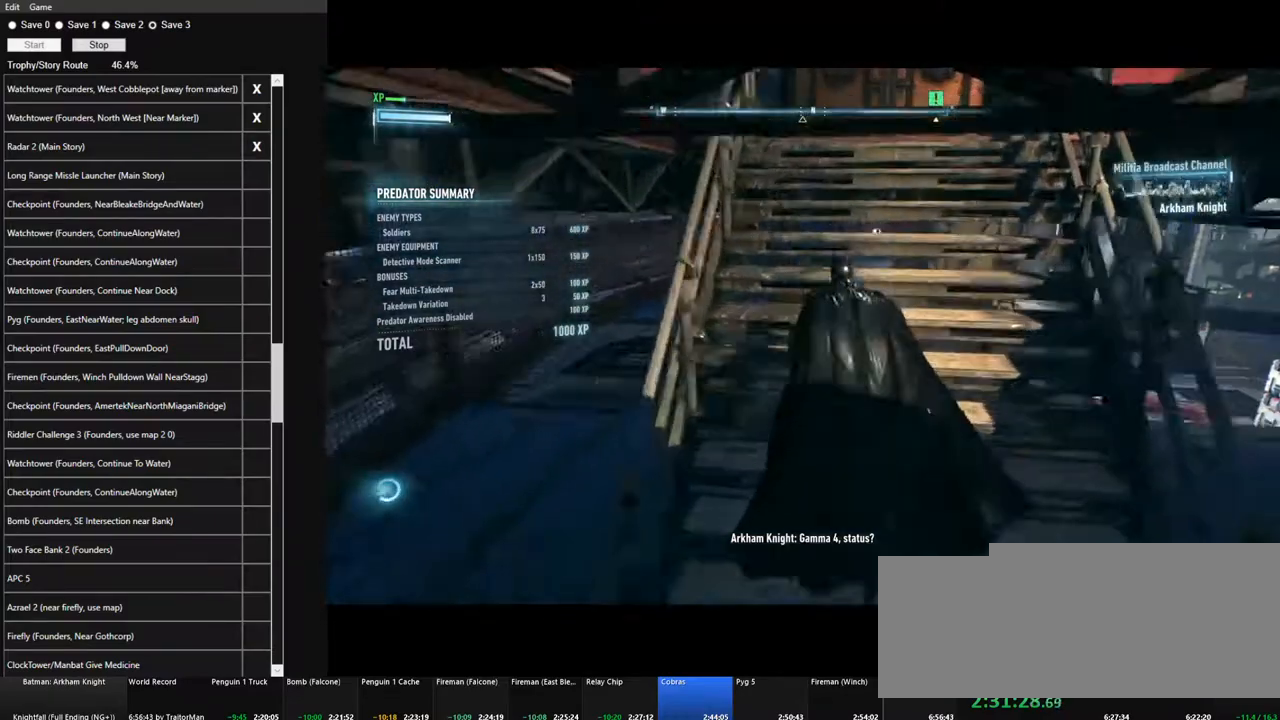
{"keys": ["space", "w"], "mouse": [], "mouse_move": "still", "events": []}
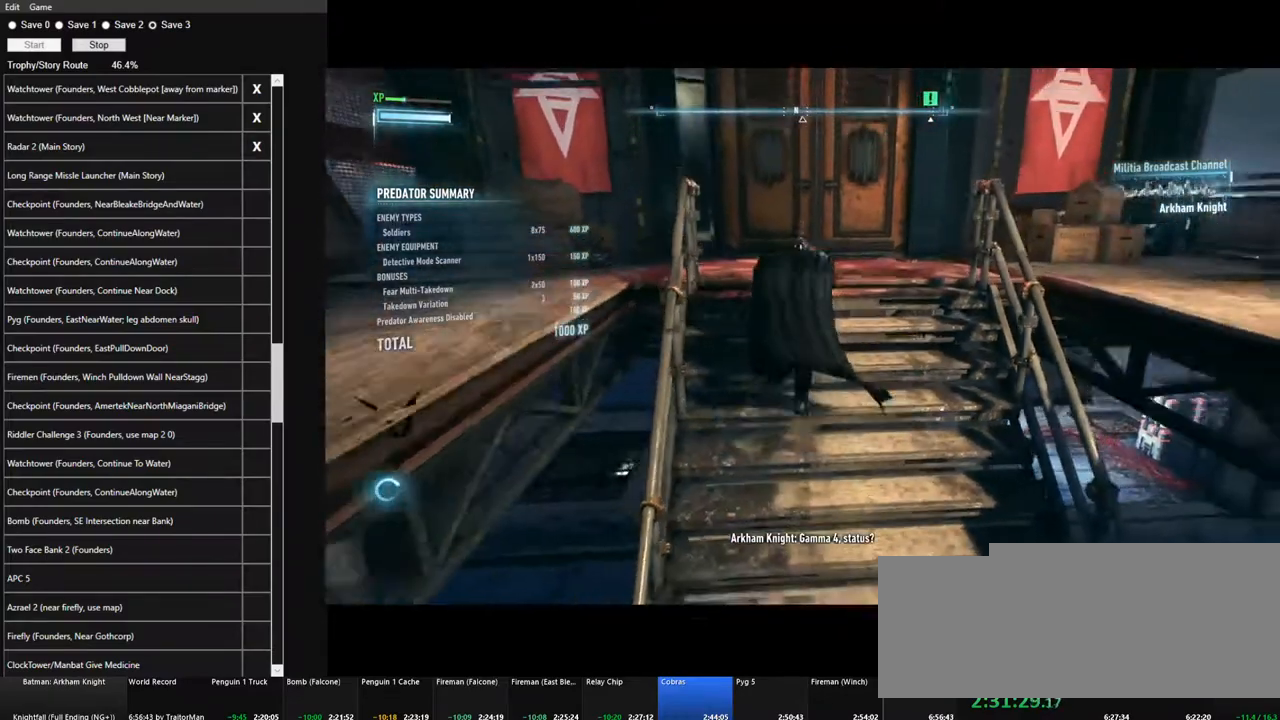
{"keys": ["space", "w"], "mouse": [], "mouse_move": "still", "events": []}
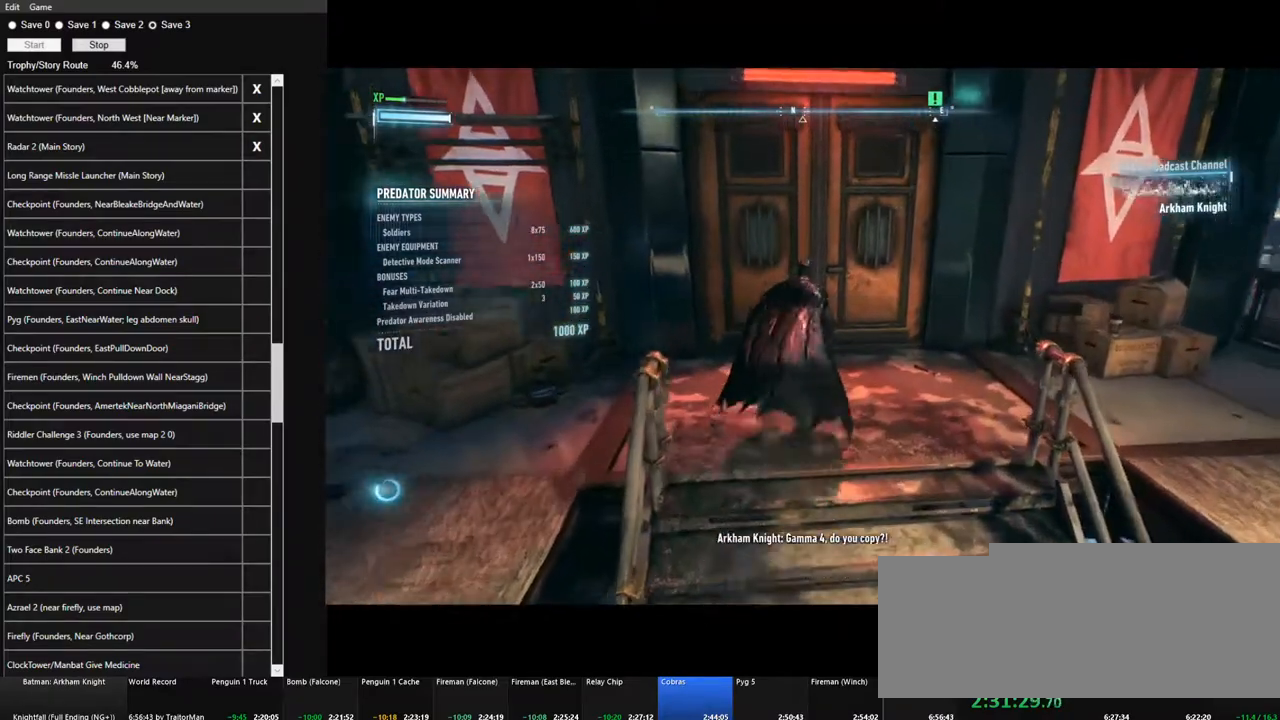
{"keys": ["space"], "mouse": [], "mouse_move": "still", "events": [[100, "w", "up"], [200, "space", "up"], [283, "space", "down"], [333, "space", "up"], [433, "space", "down"]]}
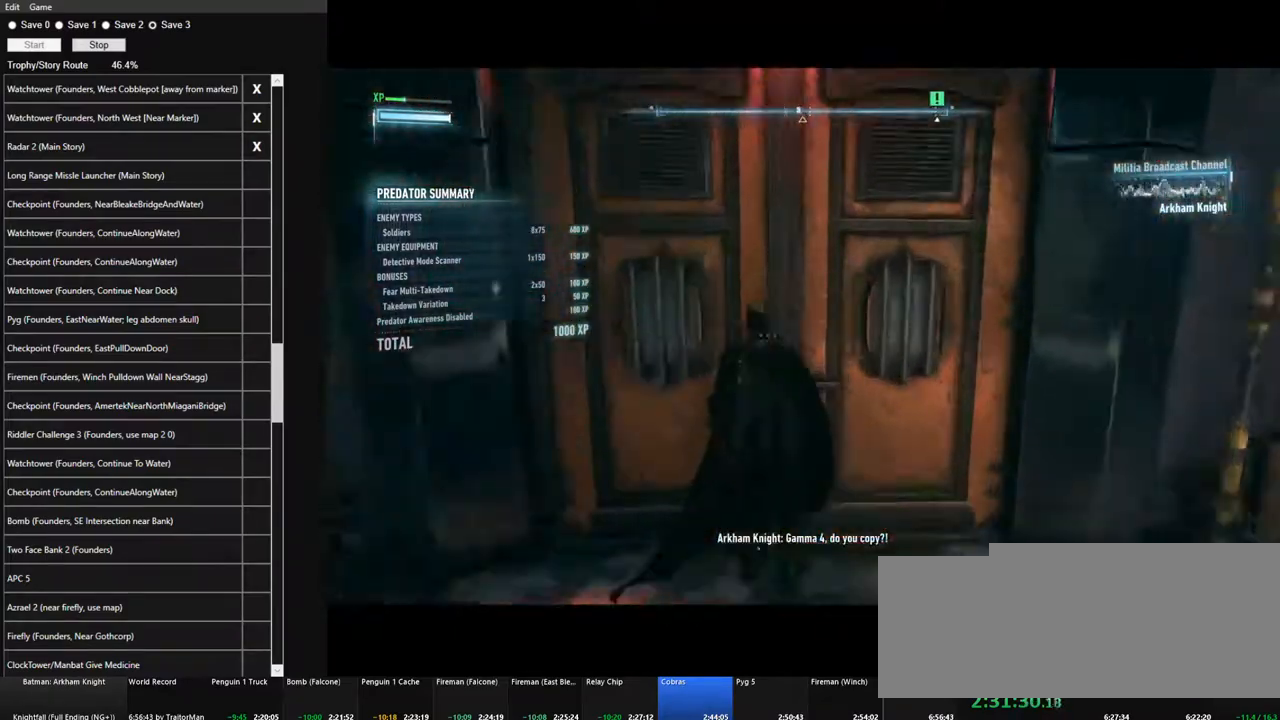
{"keys": [], "mouse": ["left"], "mouse_move": "still", "events": [[17, "space", "up"], [67, "space", "down"], [167, "space", "up"], [217, "space", "down"], [250, "mouse_left", "down"], [250, "space", "up"], [350, "mouse_left", "up"], [450, "mouse_left", "down"]]}
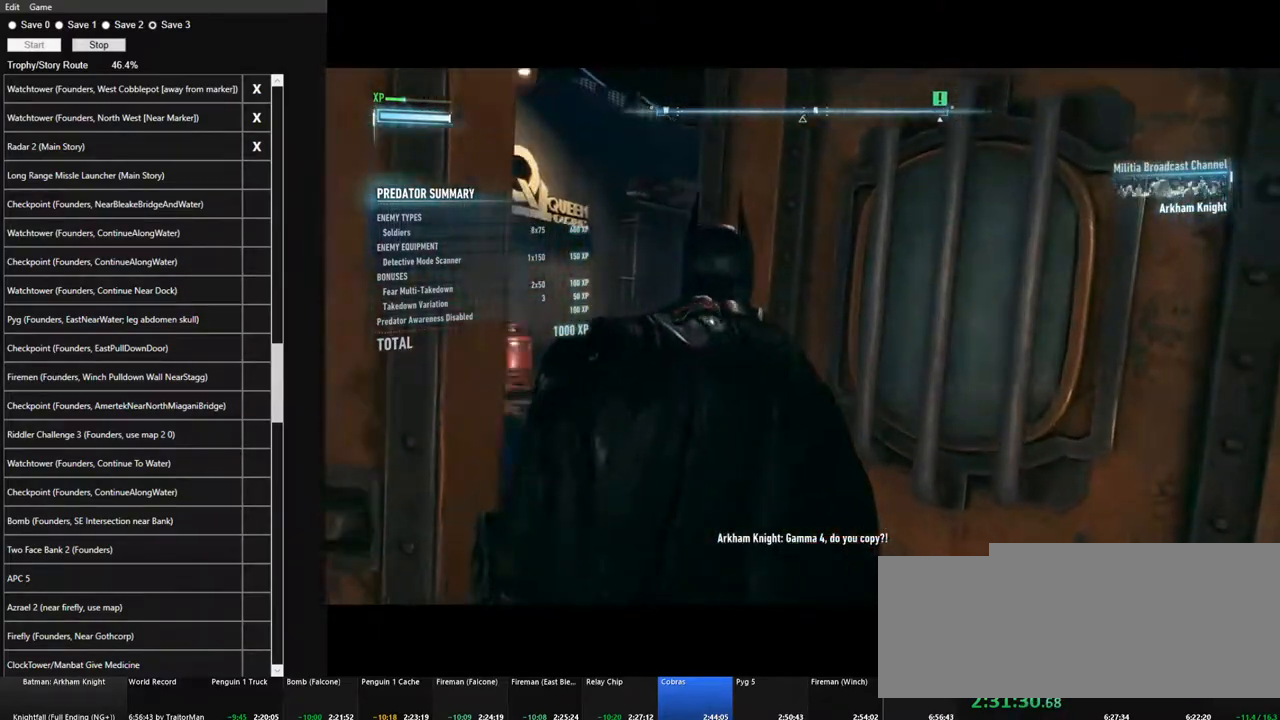
{"keys": [], "mouse": ["left"], "mouse_move": "still", "events": [[33, "mouse_left", "up"], [83, "mouse_left", "down"], [183, "mouse_left", "up"], [267, "mouse_left", "down"], [367, "mouse_left", "up"], [467, "mouse_left", "down"]]}
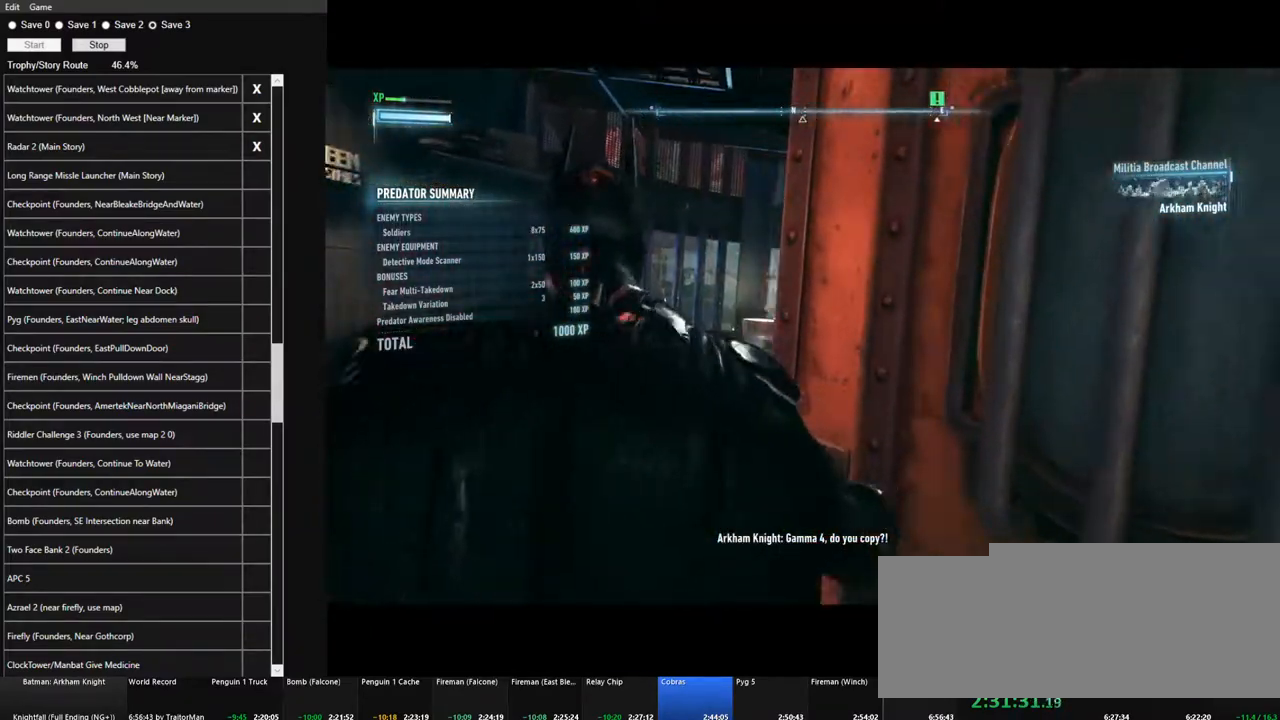
{"keys": [], "mouse": [], "mouse_move": "still", "events": [[50, "mouse_left", "up"]]}
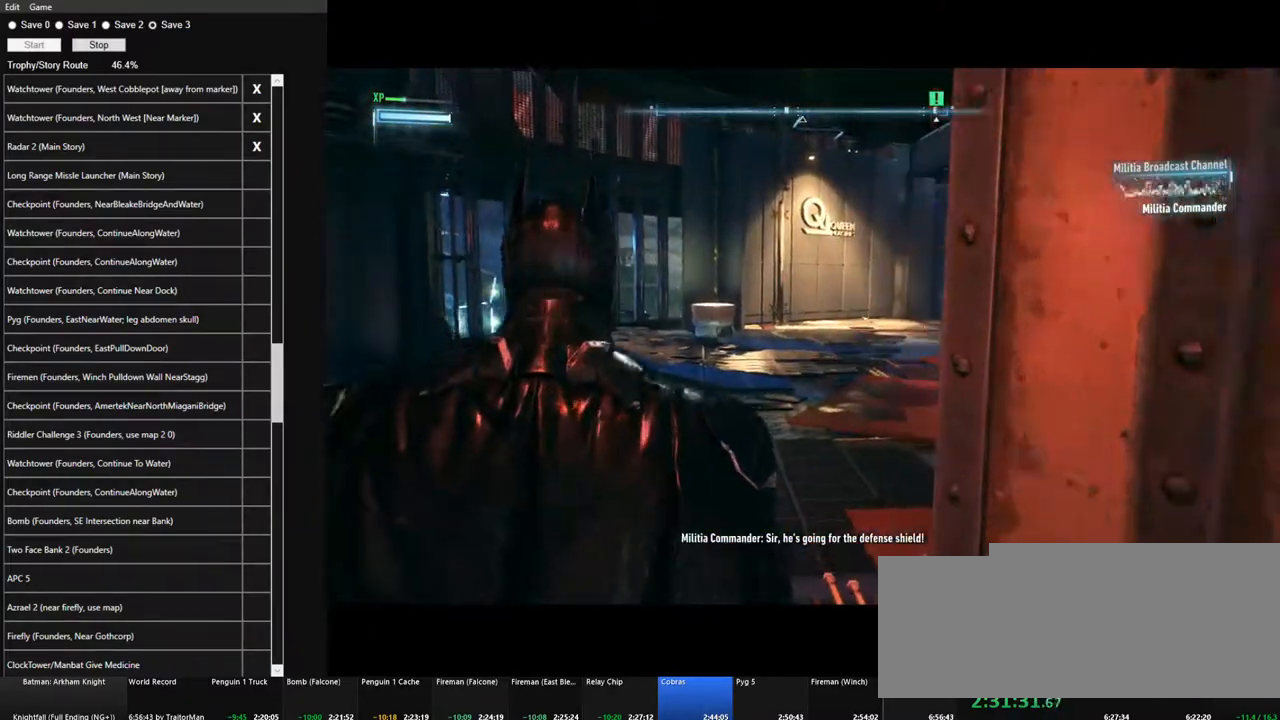
{"keys": [], "mouse": [], "mouse_move": "still", "events": []}
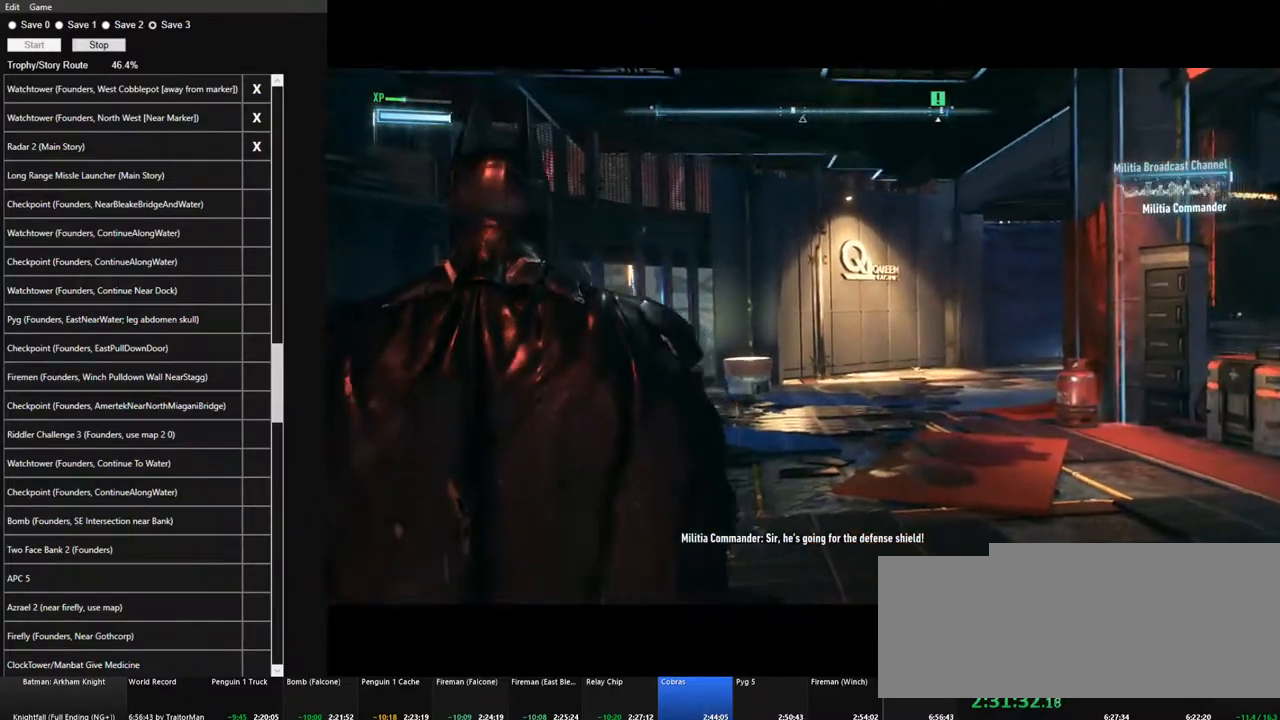
{"keys": ["space", "w"], "mouse": [], "mouse_move": "right", "events": [[183, "w", "down"], [267, "space", "down"]]}
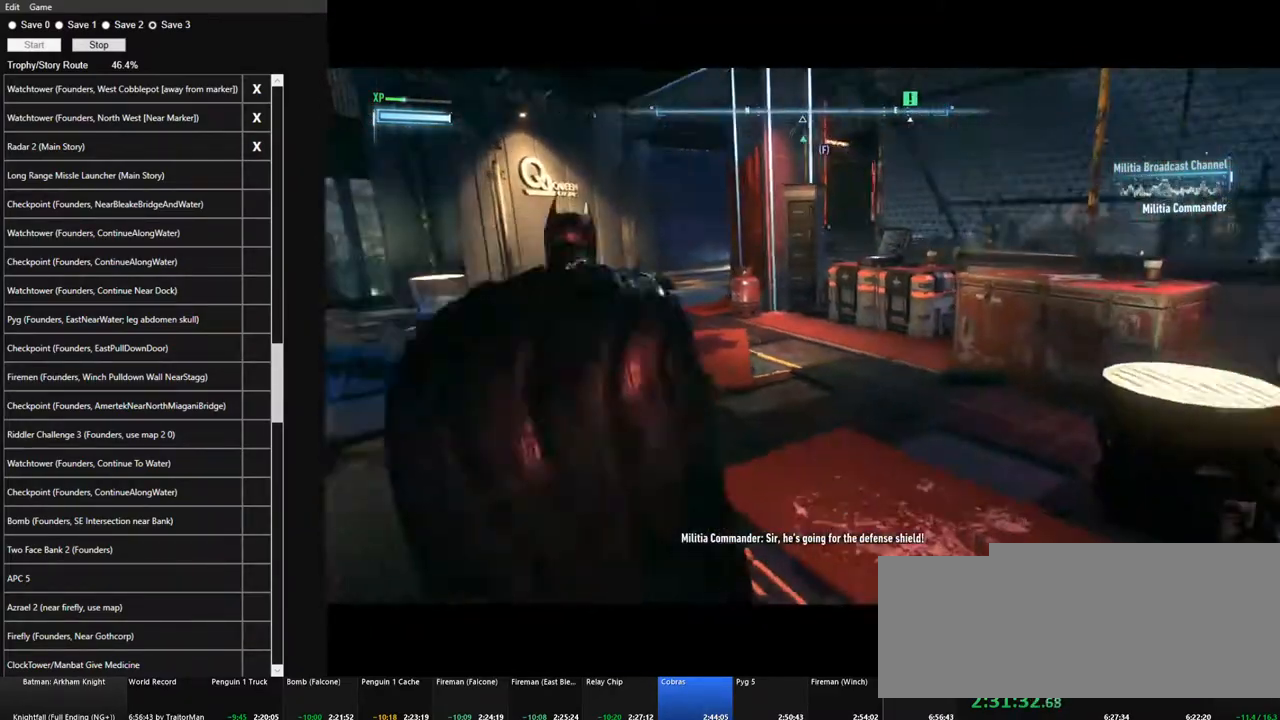
{"keys": ["space", "w"], "mouse": [], "mouse_move": "right", "events": []}
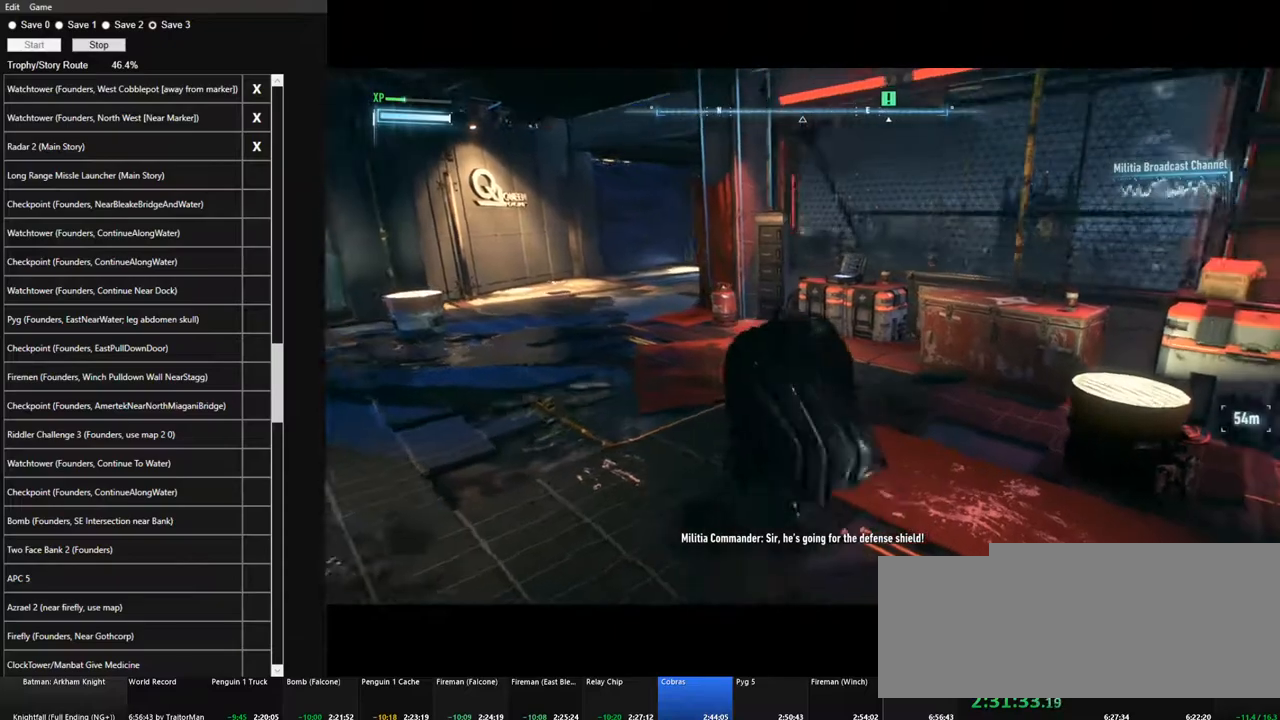
{"keys": ["space", "w"], "mouse": [], "mouse_move": "right", "events": []}
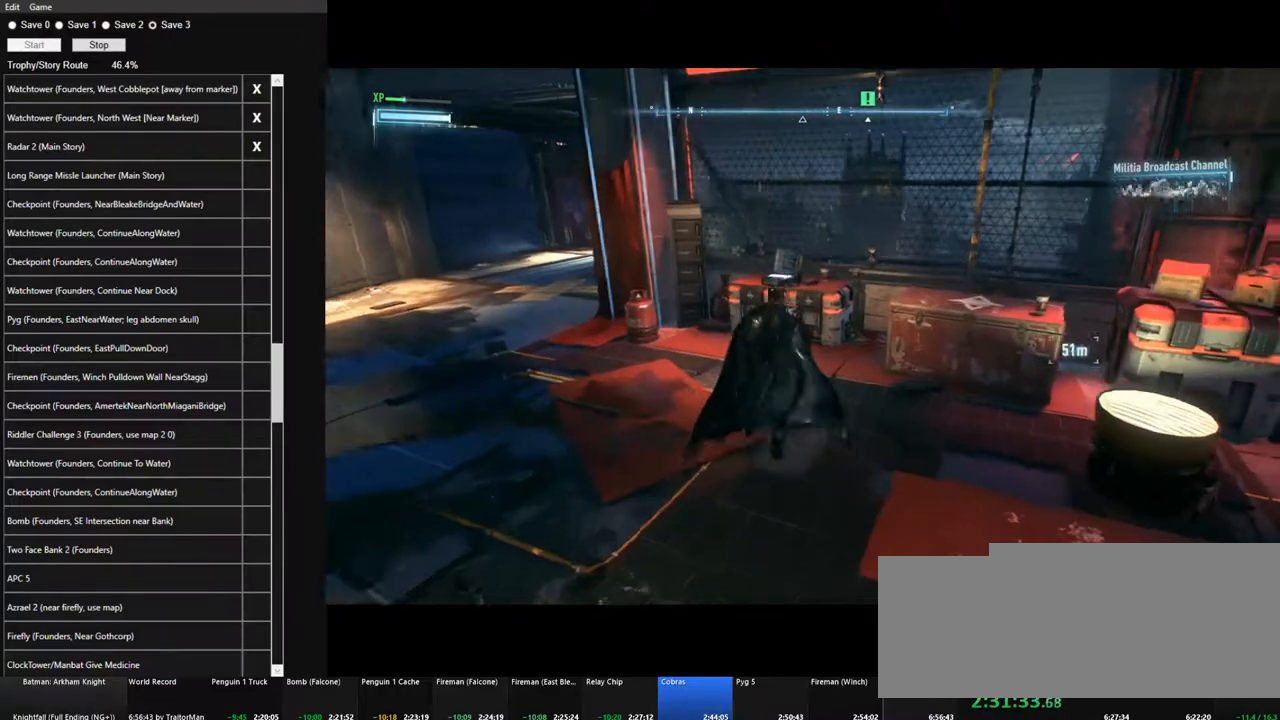
{"keys": ["space"], "mouse": [], "mouse_move": "still", "events": [[133, "w", "up"], [183, "space", "up"], [317, "space", "down"], [367, "space", "up"], [467, "space", "down"]]}
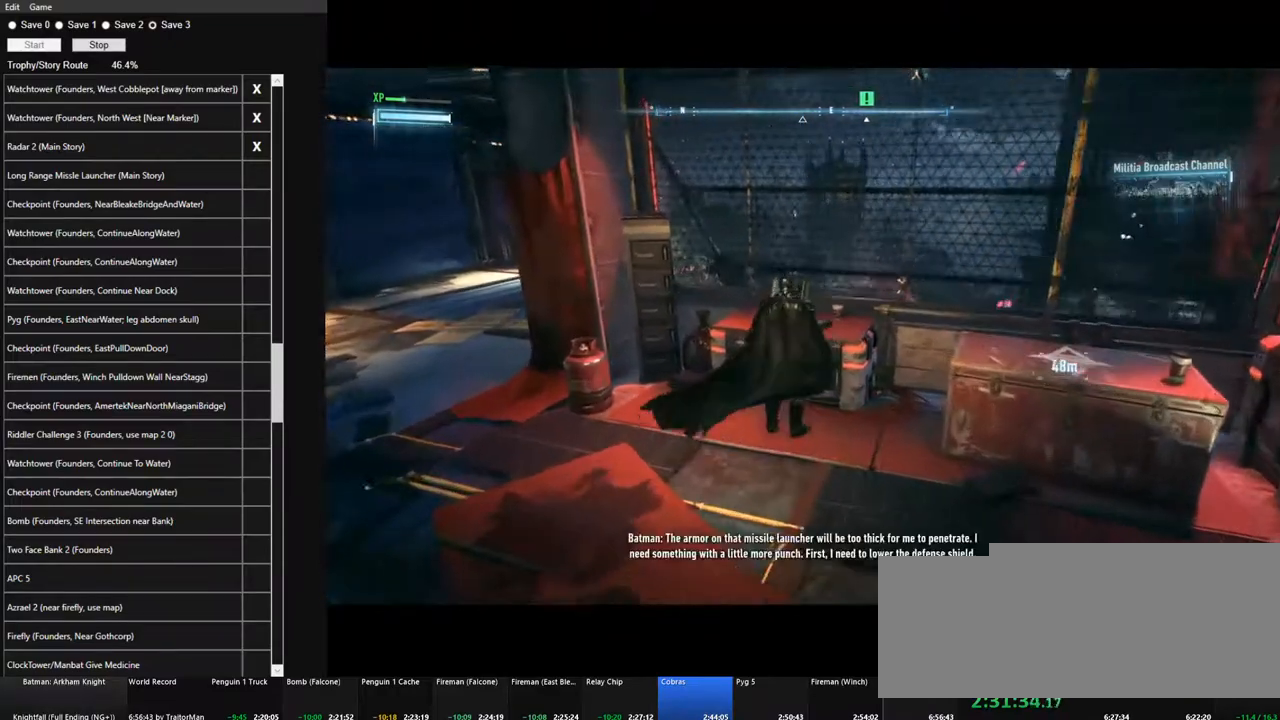
{"keys": [], "mouse": [], "mouse_move": "still", "events": [[17, "space", "up"], [100, "space", "down"], [200, "space", "up"]]}